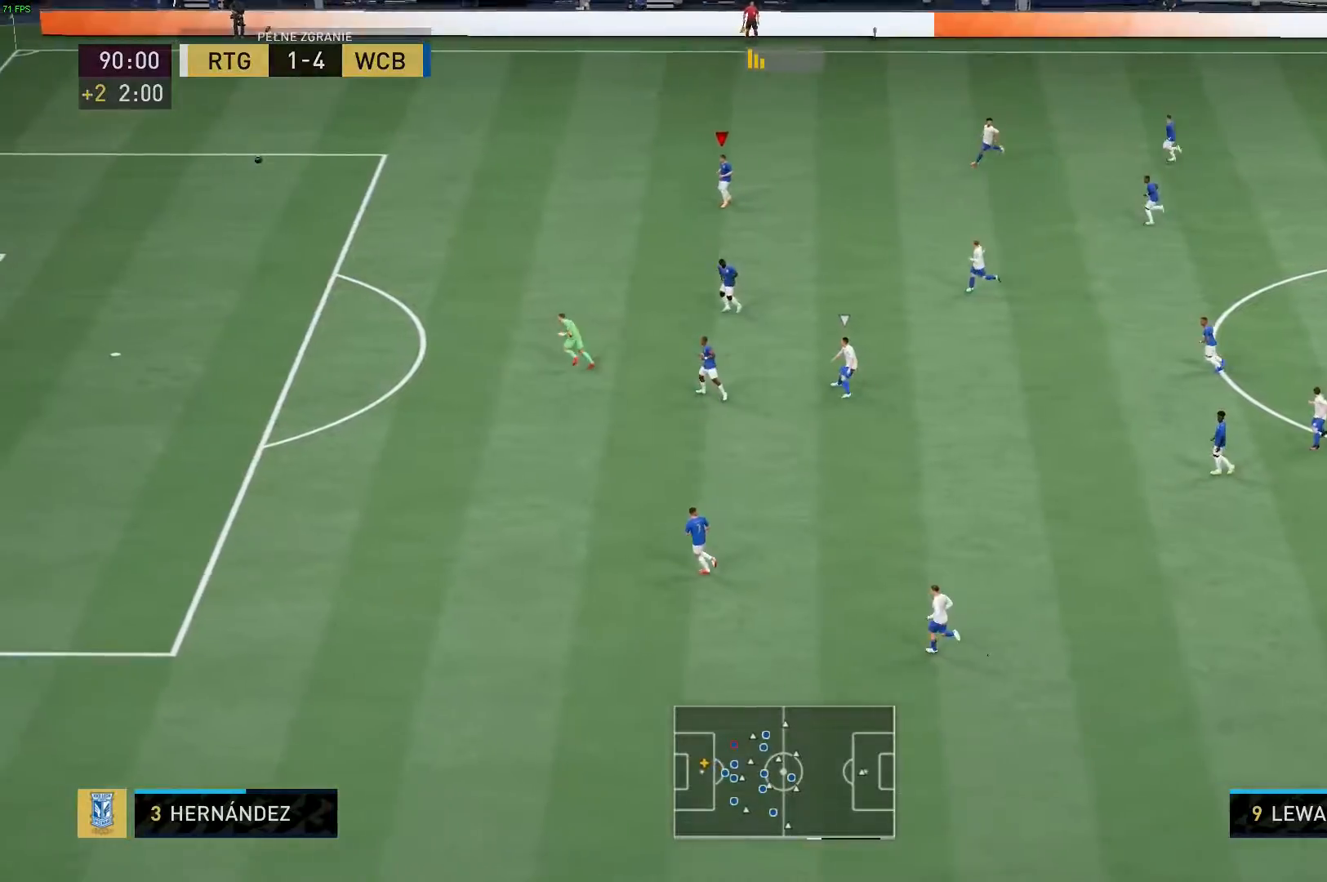
Gameplay with a controller (Xbox layout); each line is a JSON object with the inputs held at the frame after it. "events" lists button and stick changes between this image and that frame as [ms after this image, input, new state], when the widget could be followed in between. Not read: L3 R3.
{"buttons": ["Y"], "left_stick": "center", "right_stick": "center", "events": []}
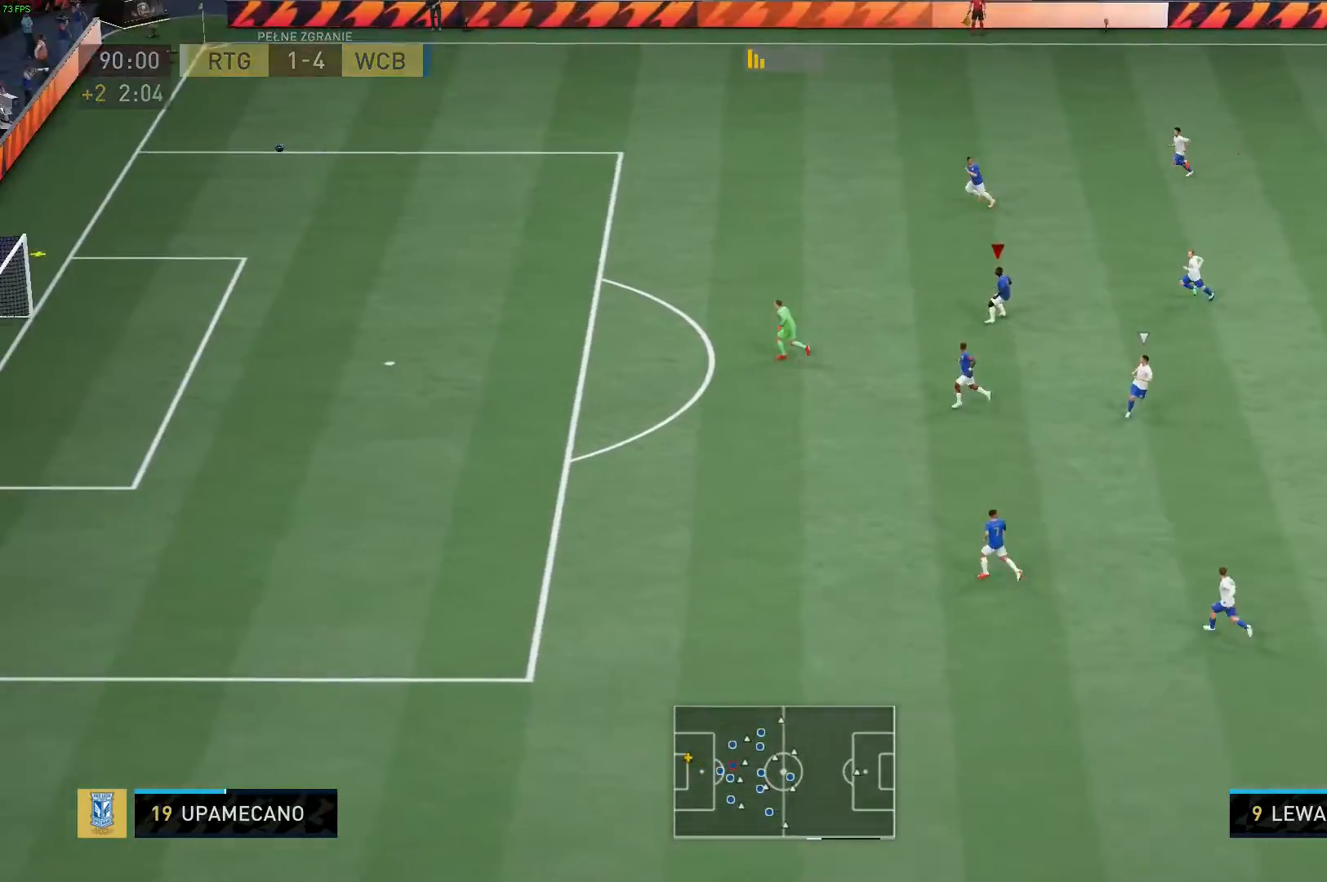
{"buttons": ["Y"], "left_stick": "center", "right_stick": "center", "events": []}
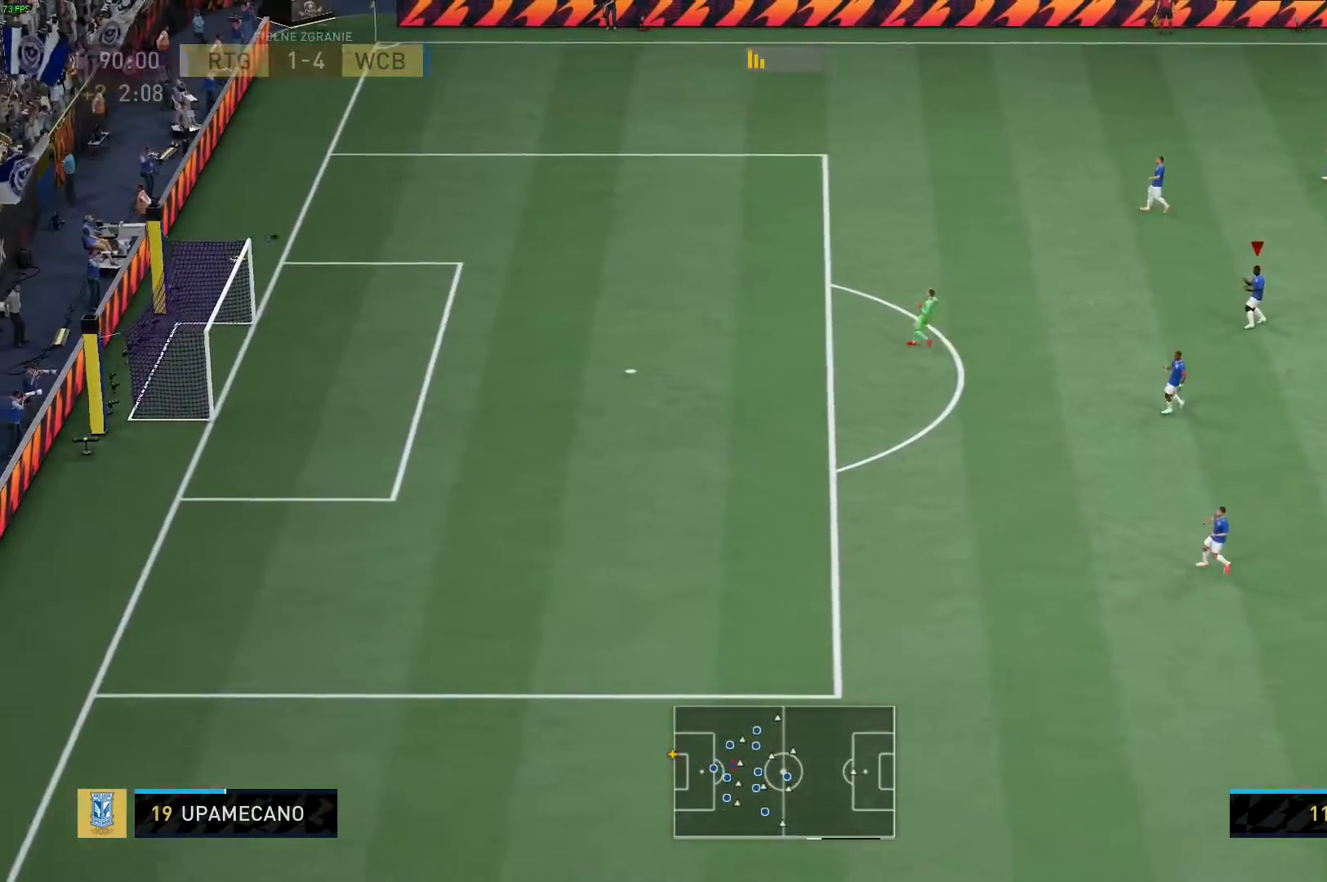
{"buttons": [], "left_stick": "center", "right_stick": "center", "events": [[133, "Y", "up"]]}
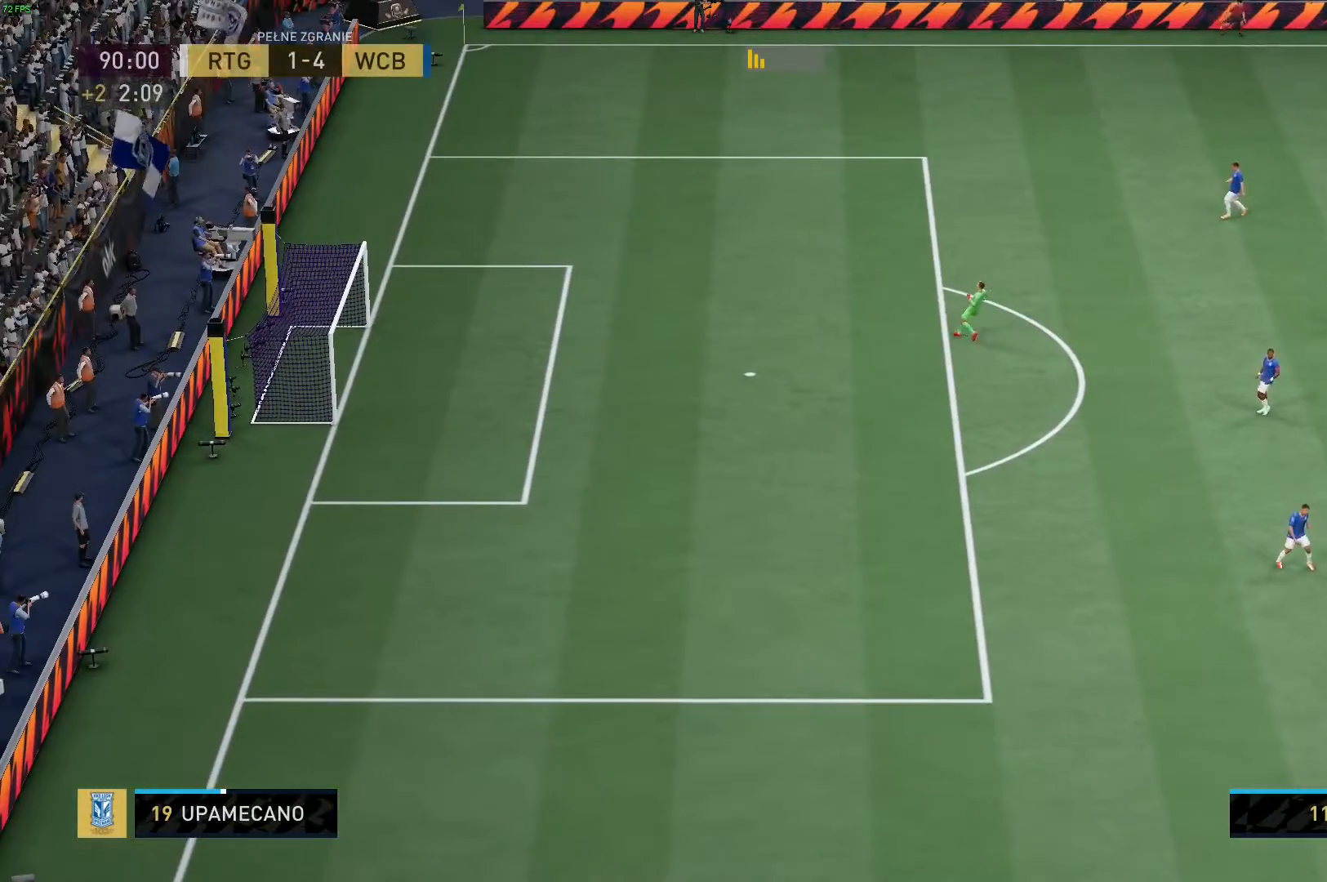
{"buttons": [], "left_stick": "center", "right_stick": "center", "events": []}
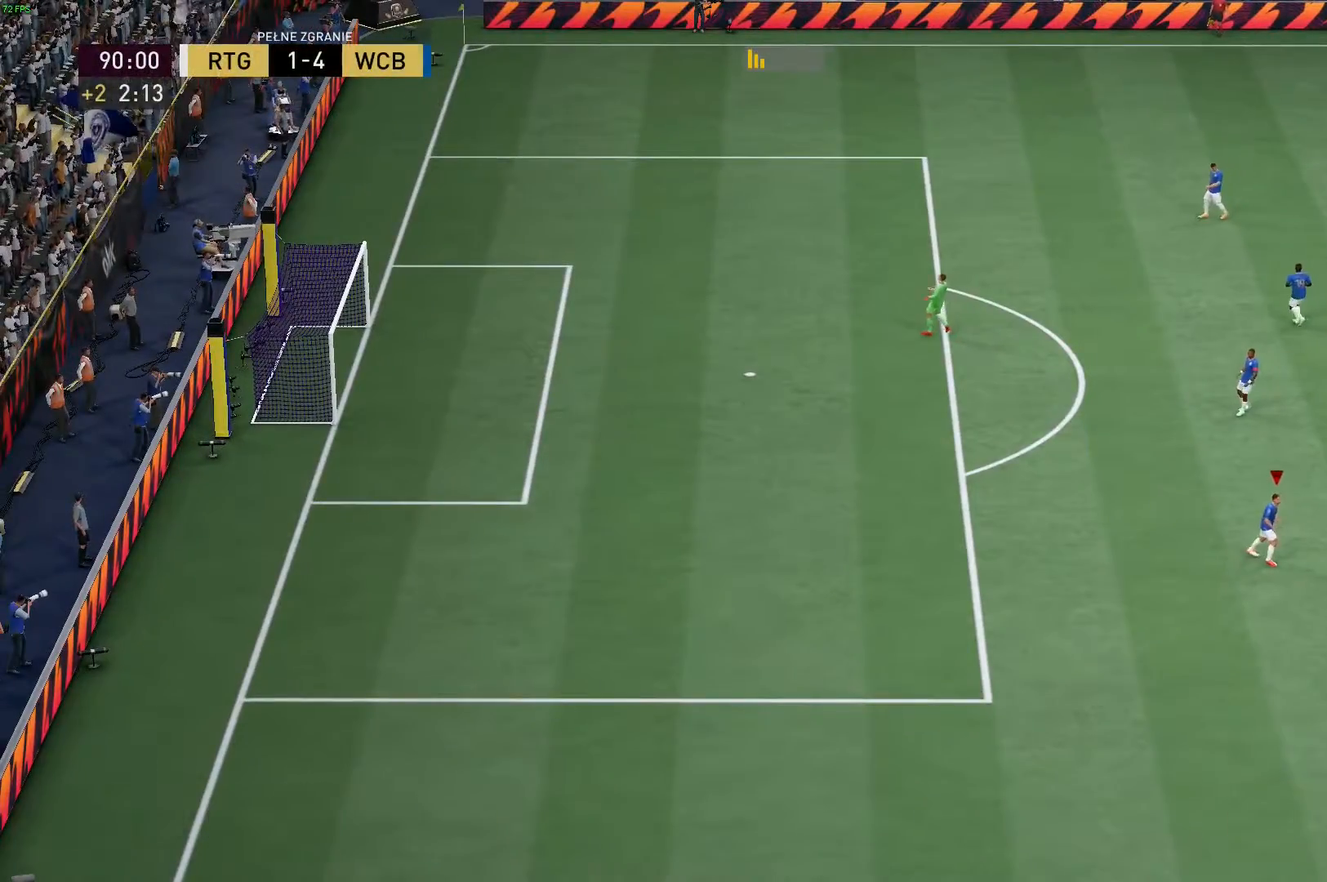
{"buttons": [], "left_stick": "center", "right_stick": "center", "events": []}
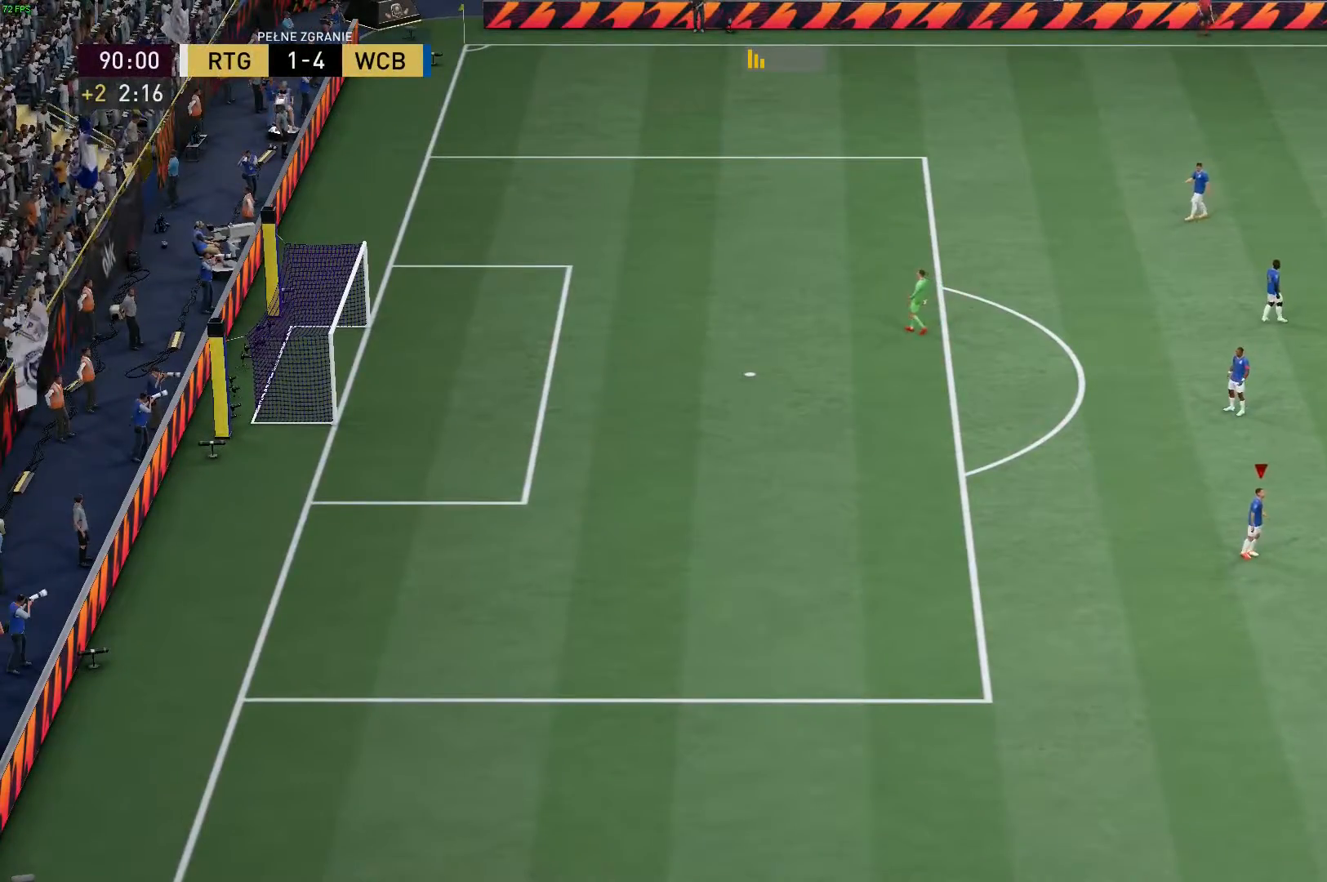
{"buttons": [], "left_stick": "center", "right_stick": "center", "events": []}
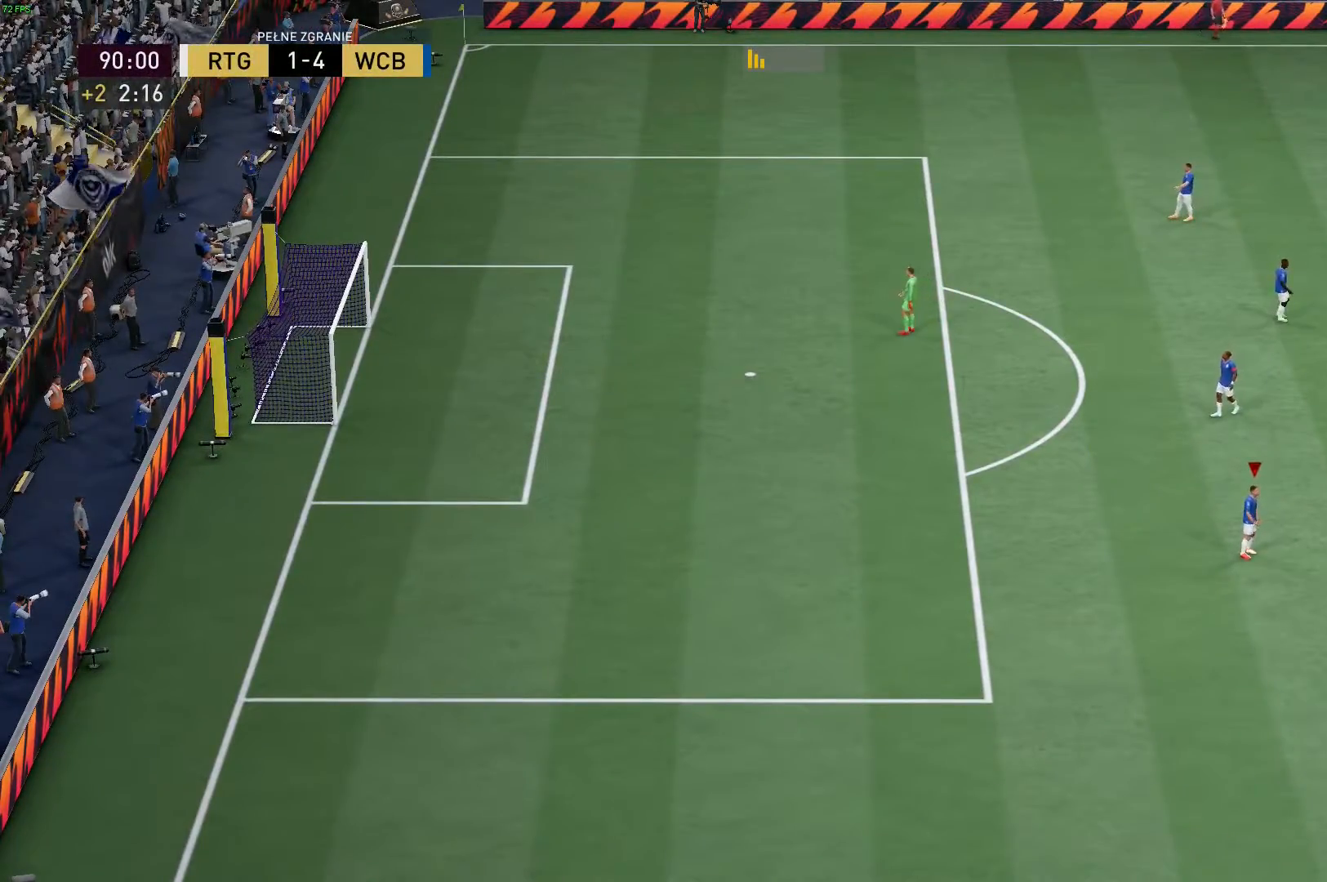
{"buttons": [], "left_stick": "center", "right_stick": "center", "events": []}
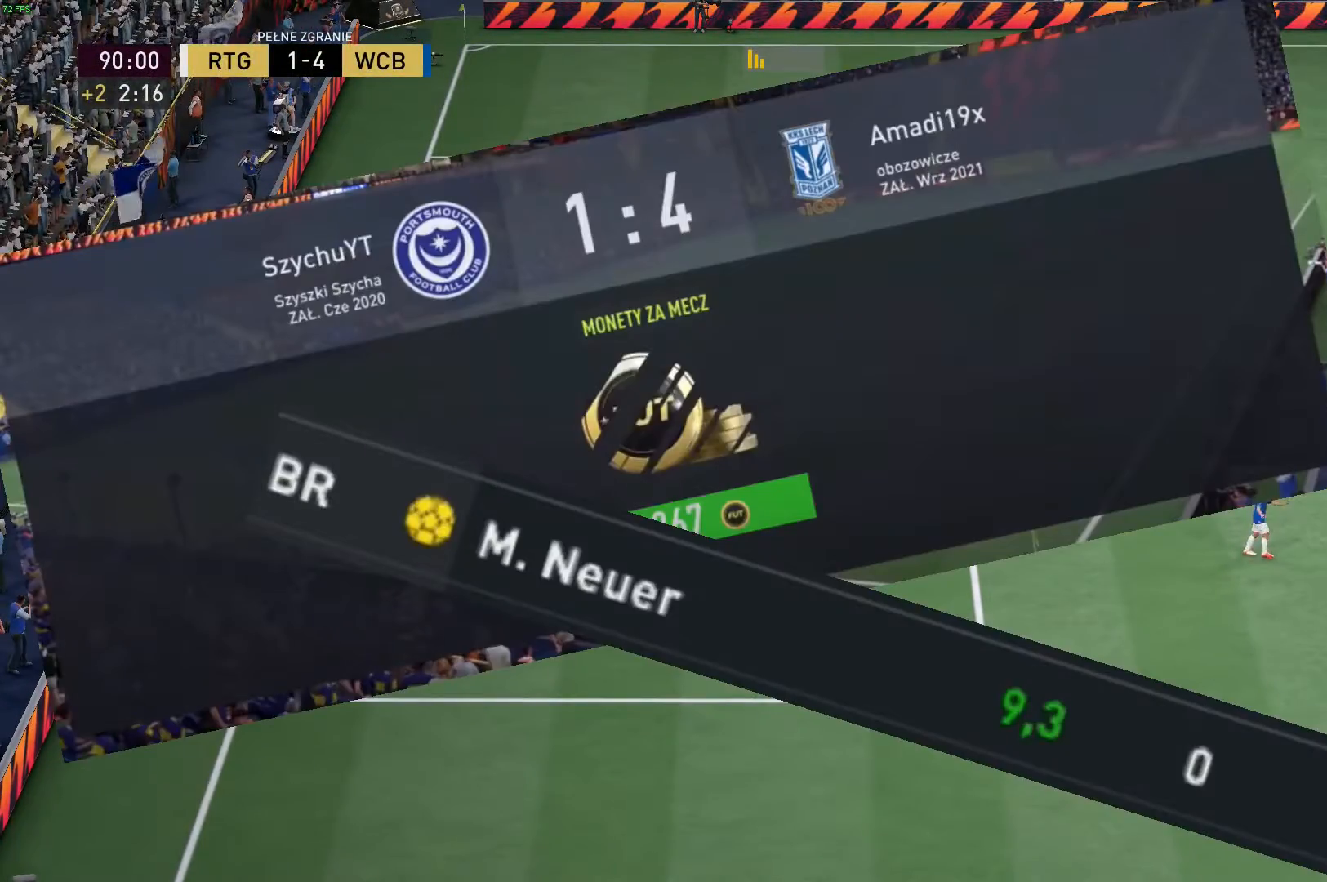
{"buttons": [], "left_stick": "center", "right_stick": "center", "events": []}
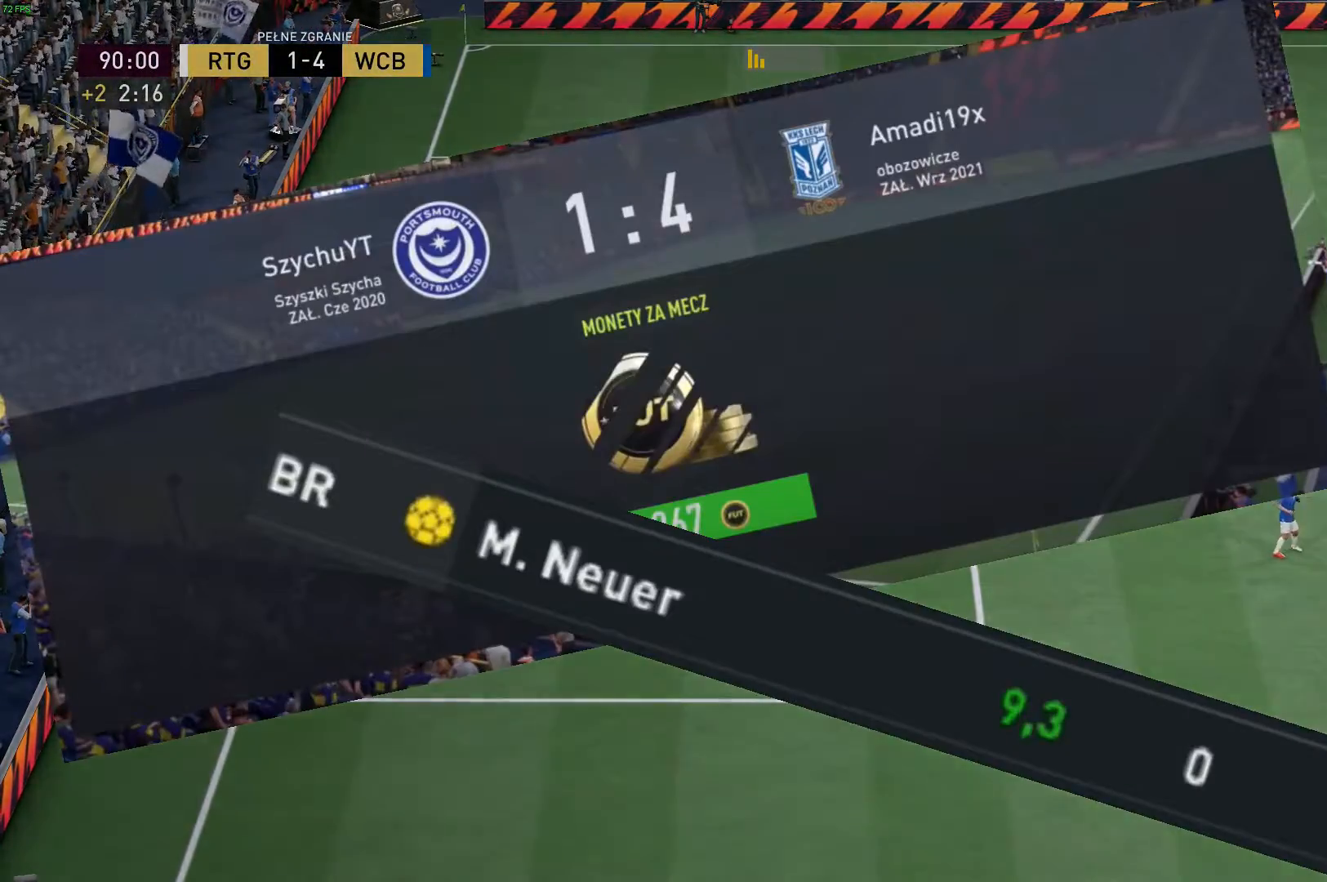
{"buttons": [], "left_stick": "center", "right_stick": "center", "events": []}
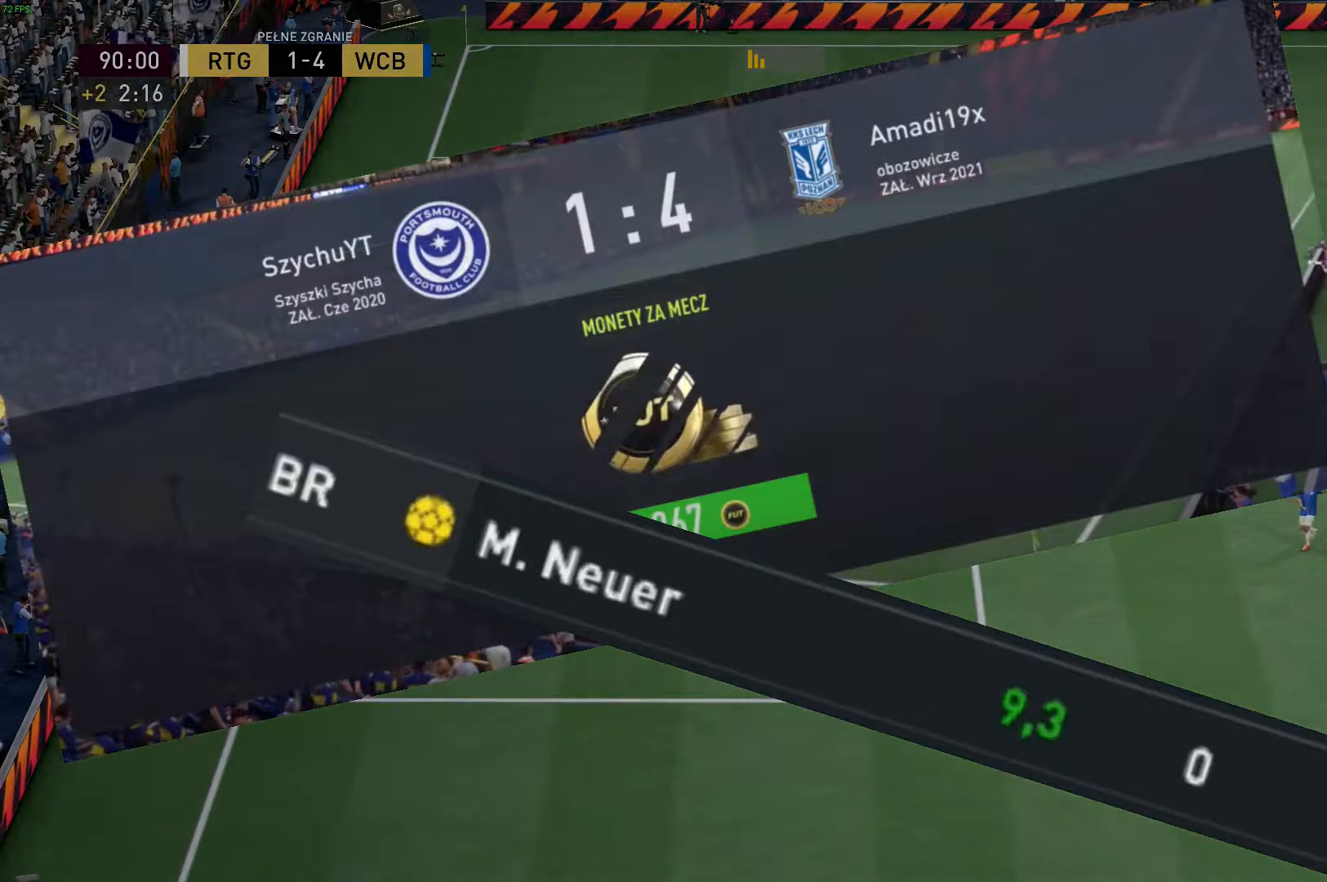
{"buttons": [], "left_stick": "center", "right_stick": "center", "events": []}
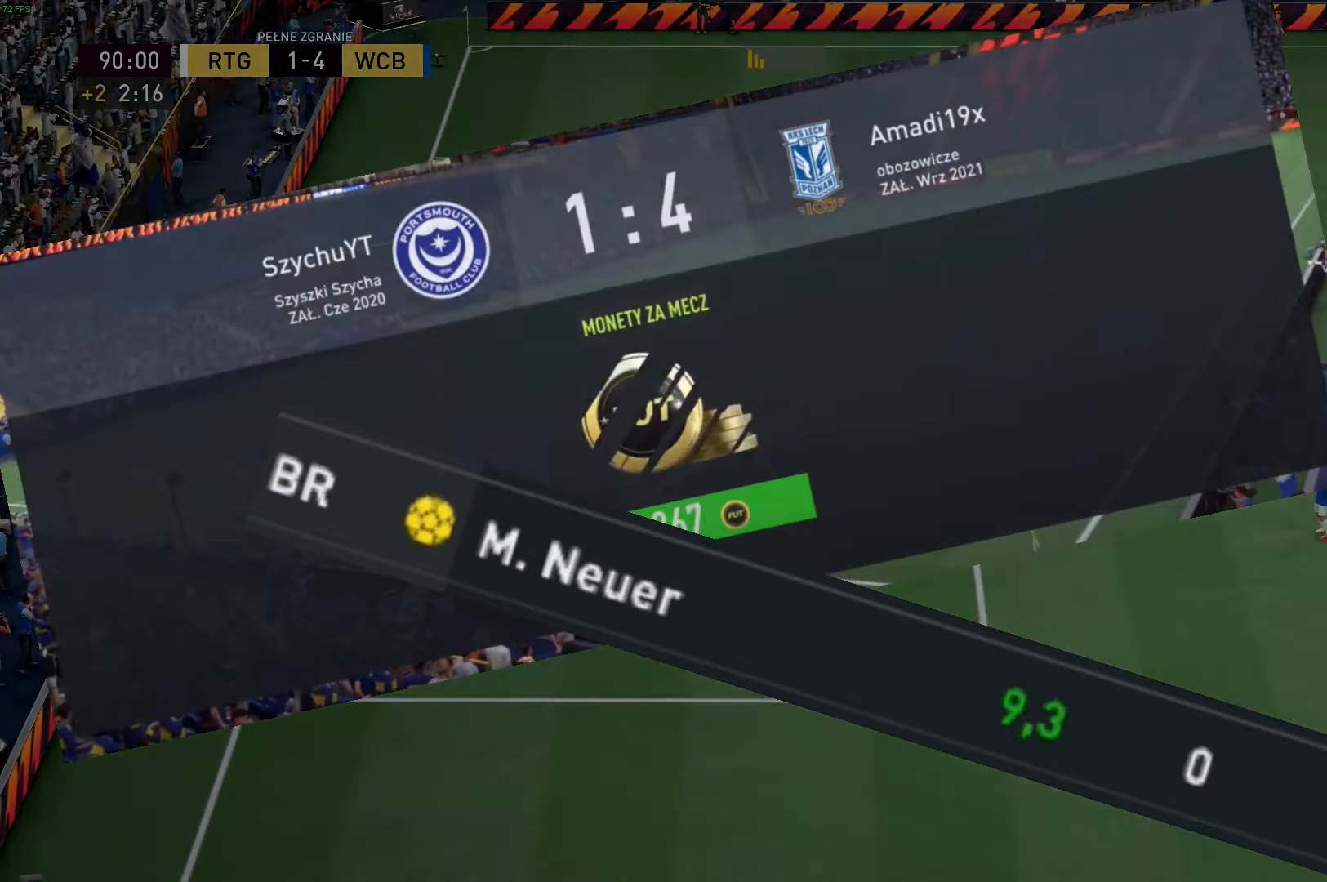
{"buttons": [], "left_stick": "center", "right_stick": "center", "events": []}